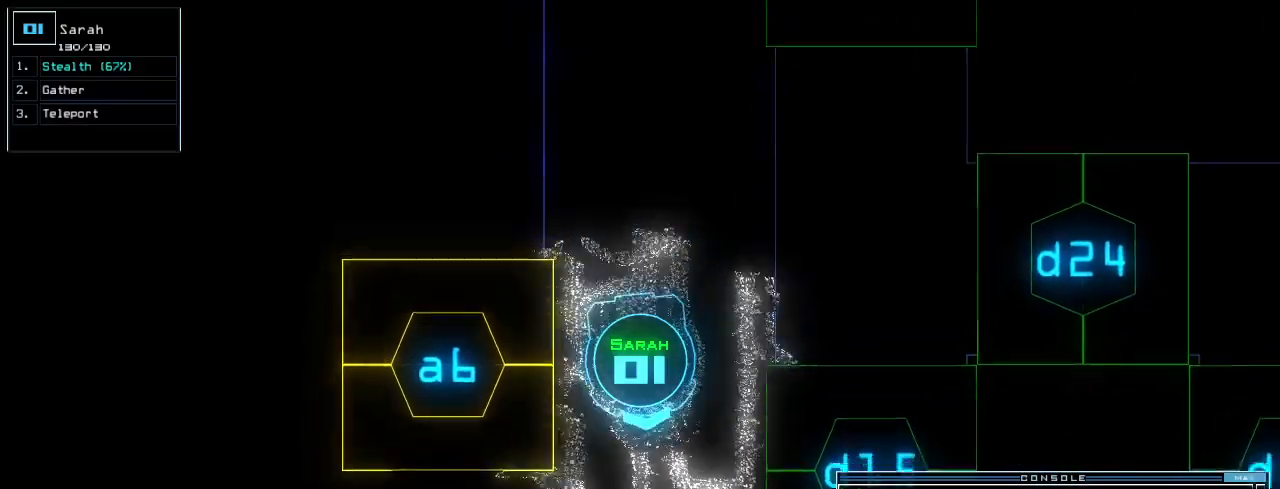
Gameplay with keyboard; each line is a JSON object with the keys held at the frame after it. "events" lists presses ("down") and releases ("up") of ".", "0", "1", "2", "3", "4", "5", "6", "7", "8", "9", "a", "b", "backspace", "c", "caps_lock", "comma", "ctrl_l", "ctrl_r", "d", "down", "e", "equals", "escape", "f", "f8", "g", "h", "i", "j", "k", "l", "left", "m", "minus", "n", "o", "p", "q", "quote", "r", "return", "right", "s", "semicolon", "shift_l", "shift_r", "space", "t", "tab", "tilde", "u", "up", "v", "w", "x", "y" and "z" between this image and that frame as [ms after this image, input, new state], when the widget could be followed in between. No other keys are recorded. Mouse input is not recorded. Not read: other_keys.
{"keys": [], "events": [[260, "left", "up"], [280, "up", "up"], [440, "return", "down"], [500, "return", "up"]]}
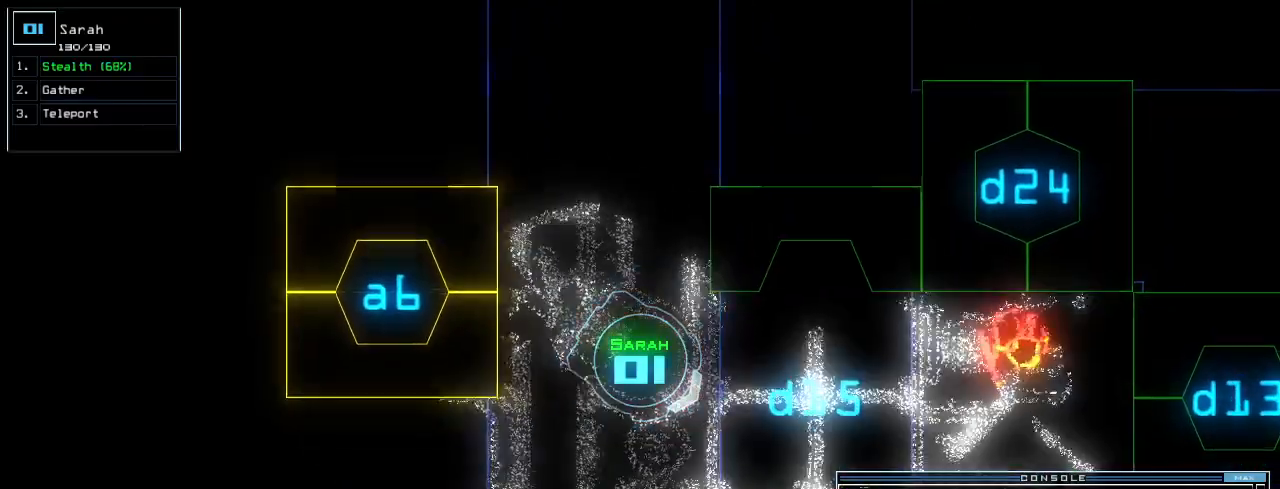
{"keys": [], "events": [[140, "up", "down"], [320, "left", "down"], [380, "left", "up"], [400, "up", "up"]]}
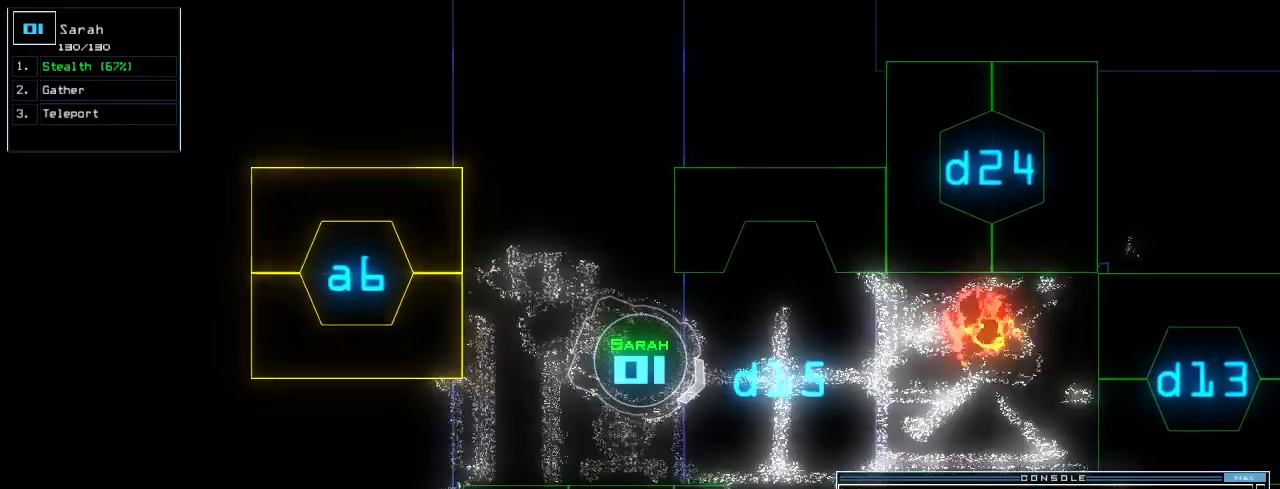
{"keys": [], "events": []}
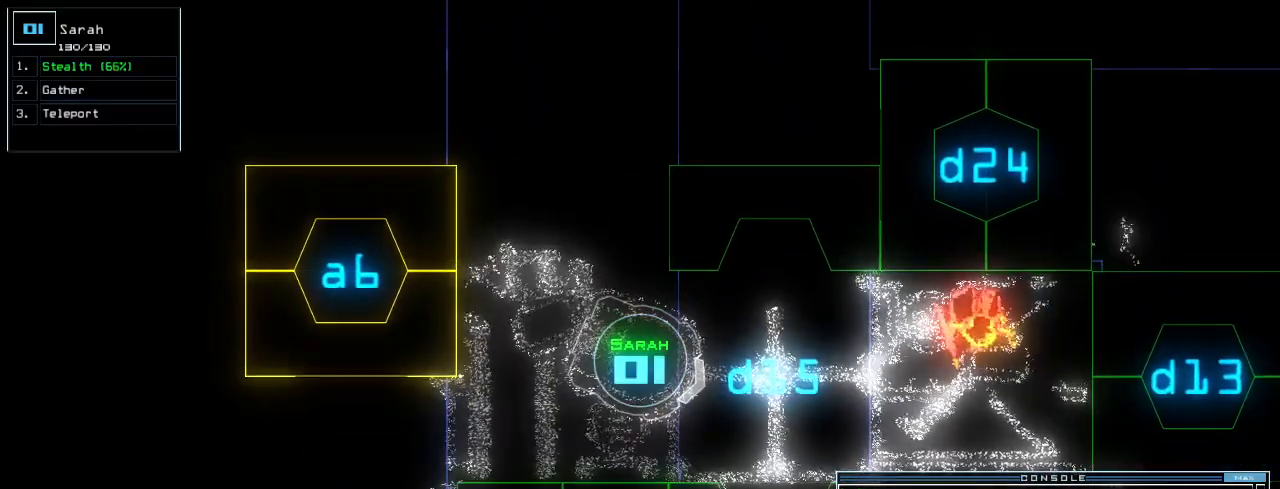
{"keys": [], "events": []}
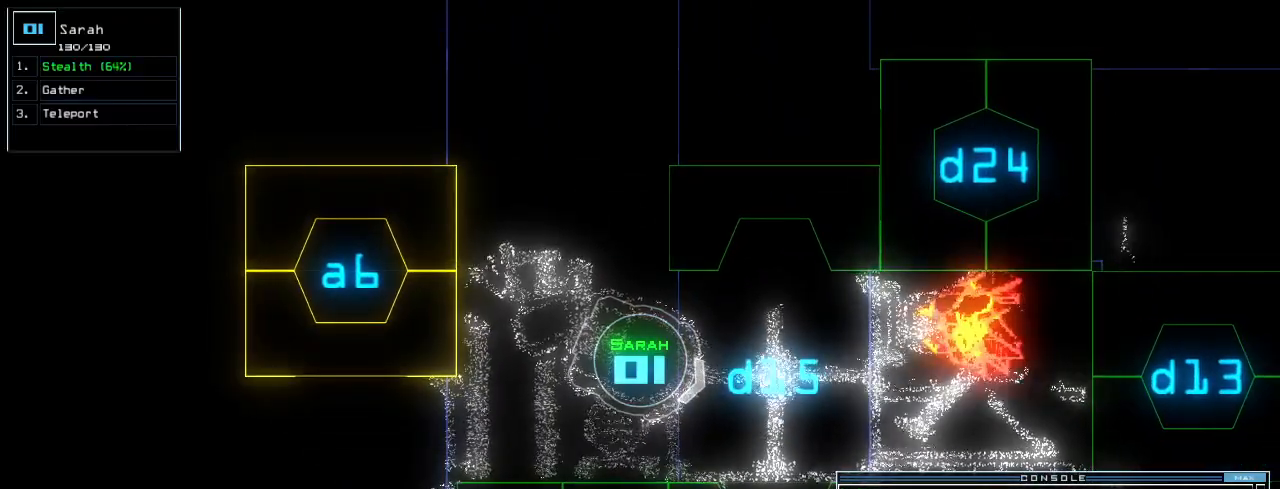
{"keys": ["down"], "events": [[60, "down", "down"], [60, "right", "down"], [440, "right", "up"]]}
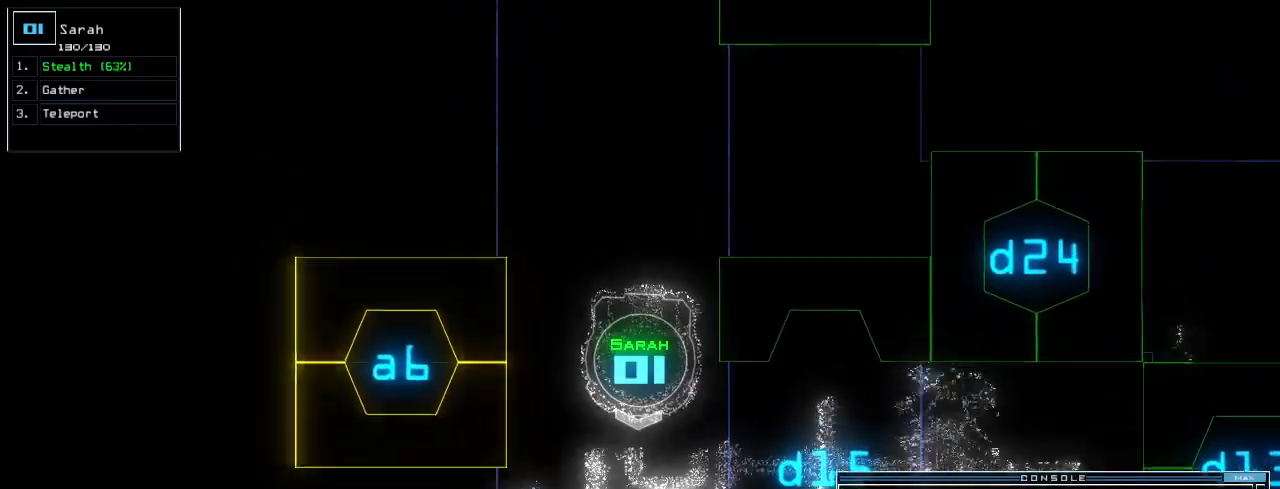
{"keys": ["down"], "events": [[260, "left", "down"], [340, "left", "up"]]}
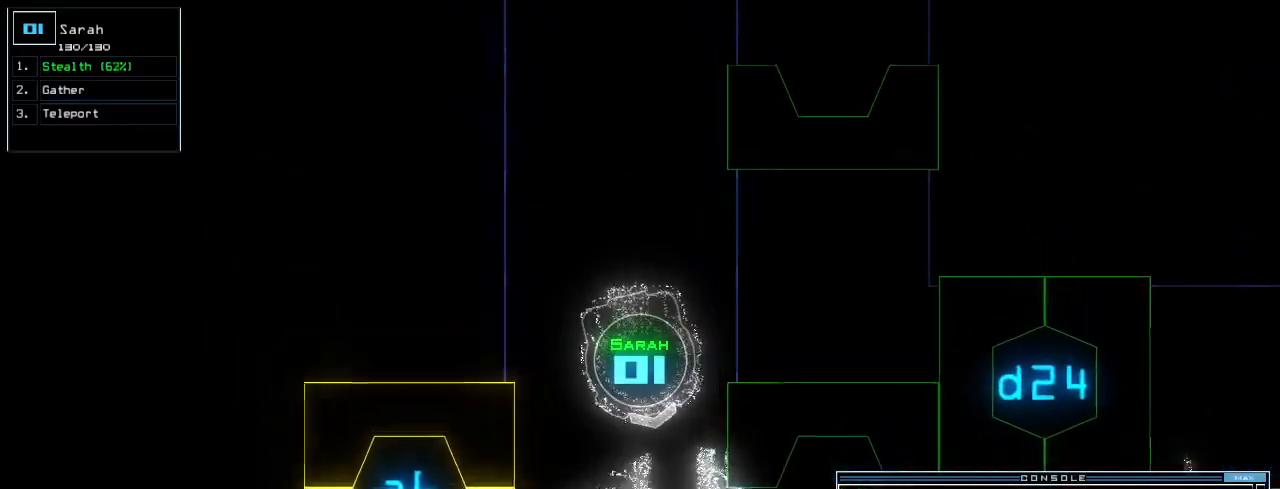
{"keys": ["down"]}
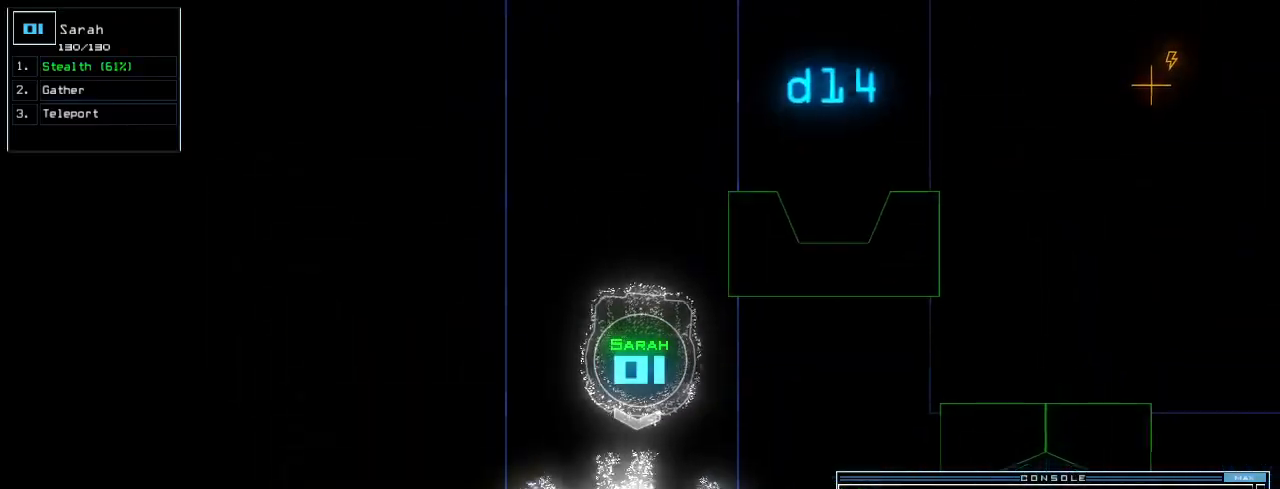
{"keys": ["down"], "events": []}
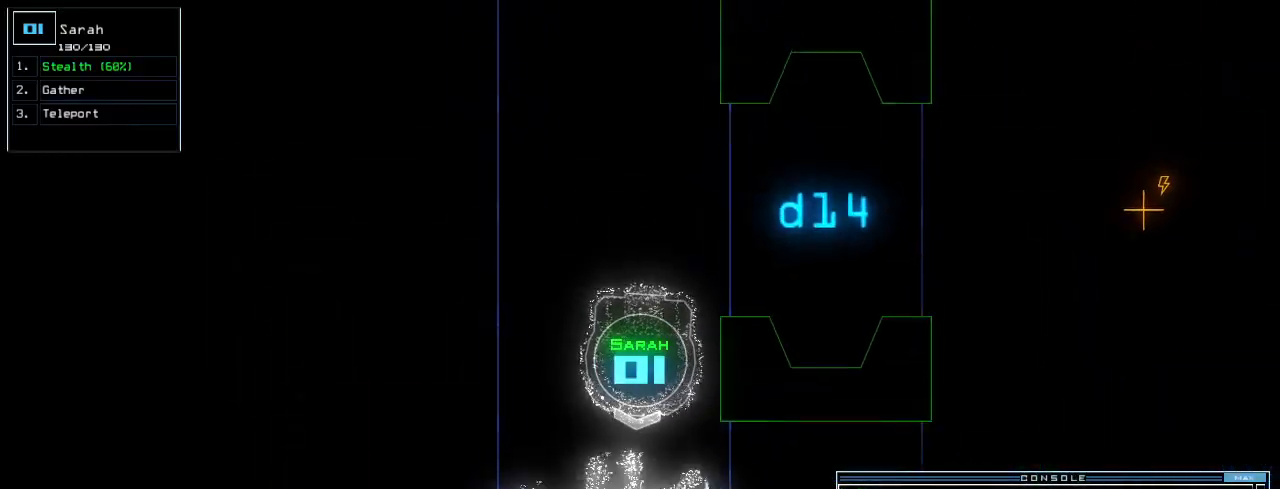
{"keys": ["down", "right"], "events": [[140, "right", "down"], [220, "right", "up"], [300, "right", "down"]]}
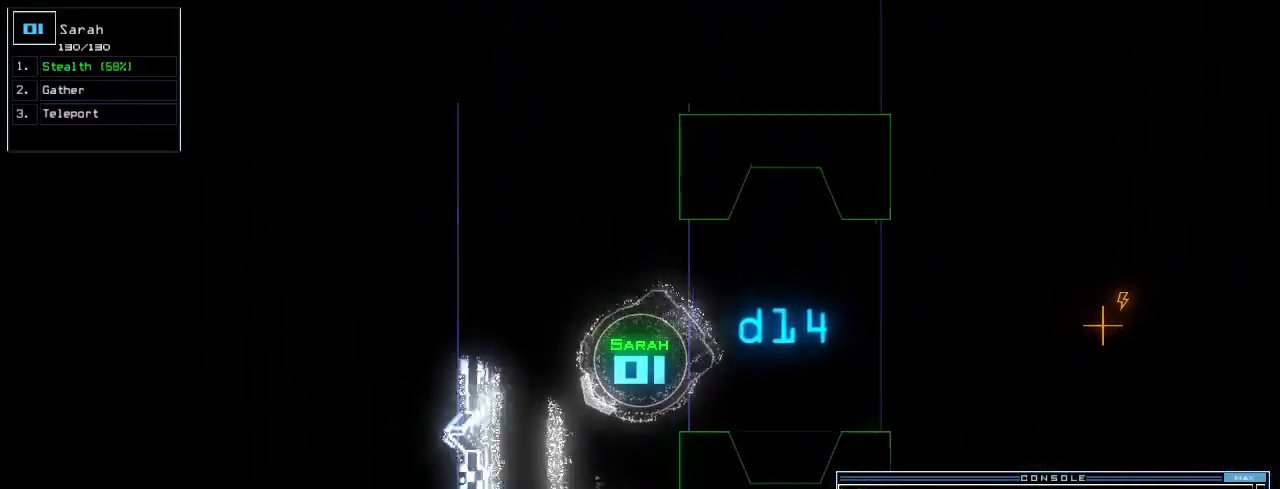
{"keys": ["down"]}